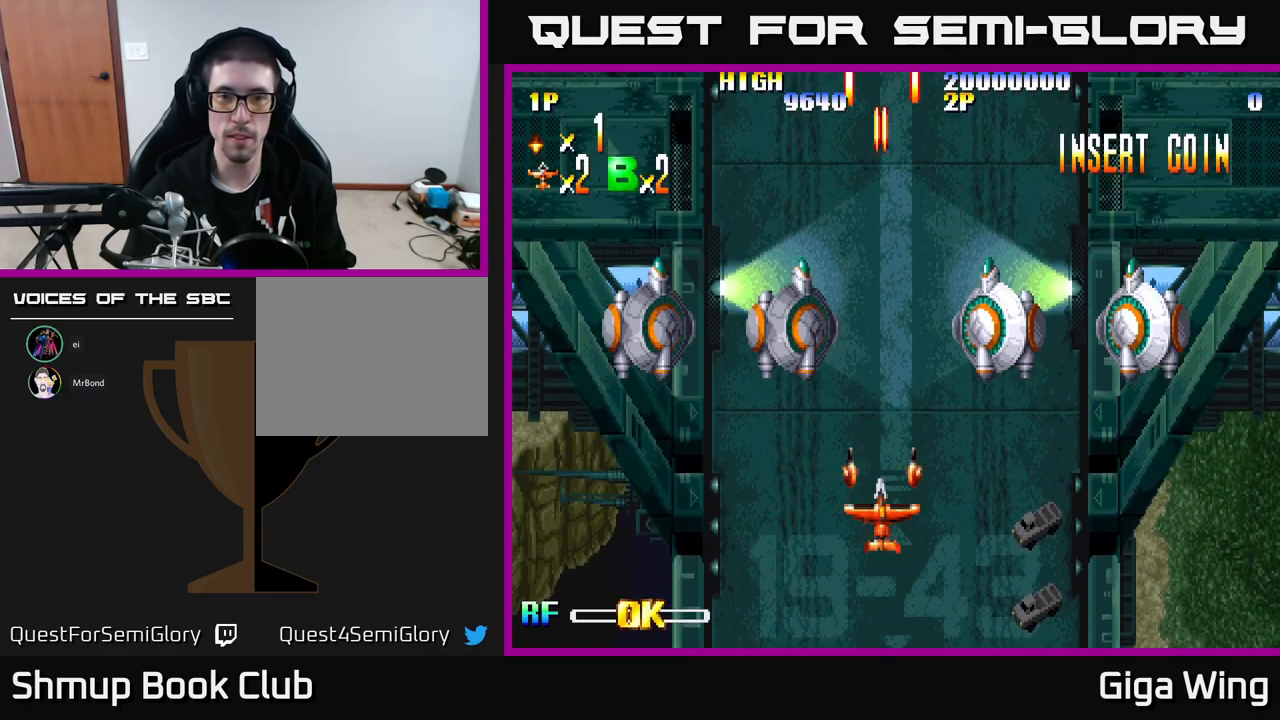
Gameplay with a controller (Xbox layout); each line is a JSON object with the inputs held at the frame after it. "events" lists button and stick changes between this image and that frame as [ms after this image, input, new state], when the widget could be followed in between. Not read: right_stick.
{"buttons": ["DPAD_DOWN"], "left_stick": "center", "events": [[83, "R2", "down"], [150, "R2", "up"], [450, "DPAD_DOWN", "down"]]}
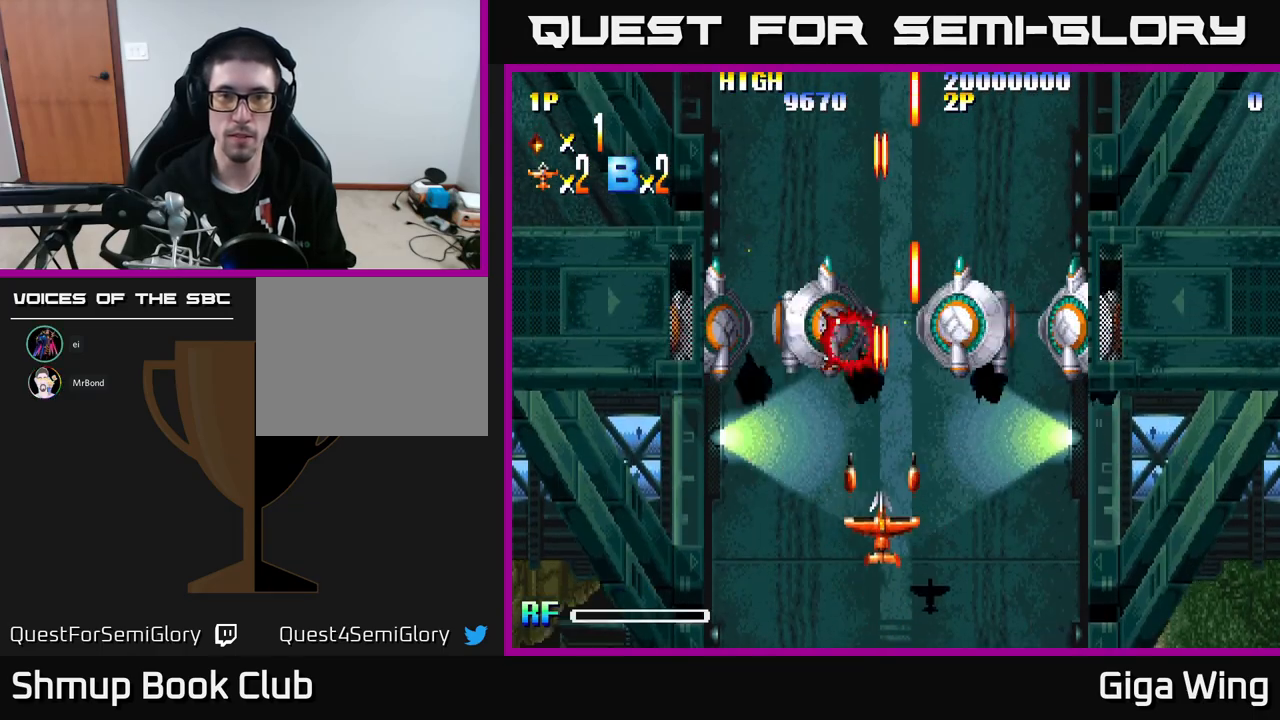
{"buttons": [], "left_stick": "center", "events": [[283, "DPAD_DOWN", "up"]]}
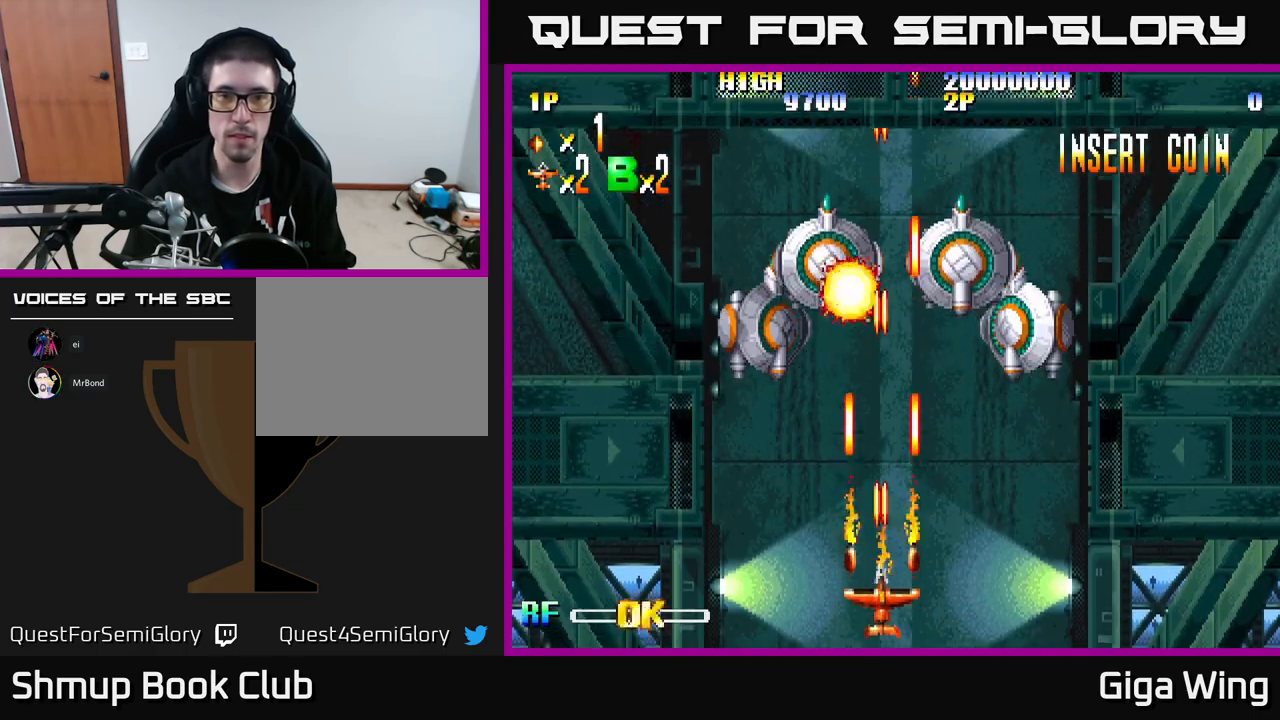
{"buttons": [], "left_stick": "center", "events": []}
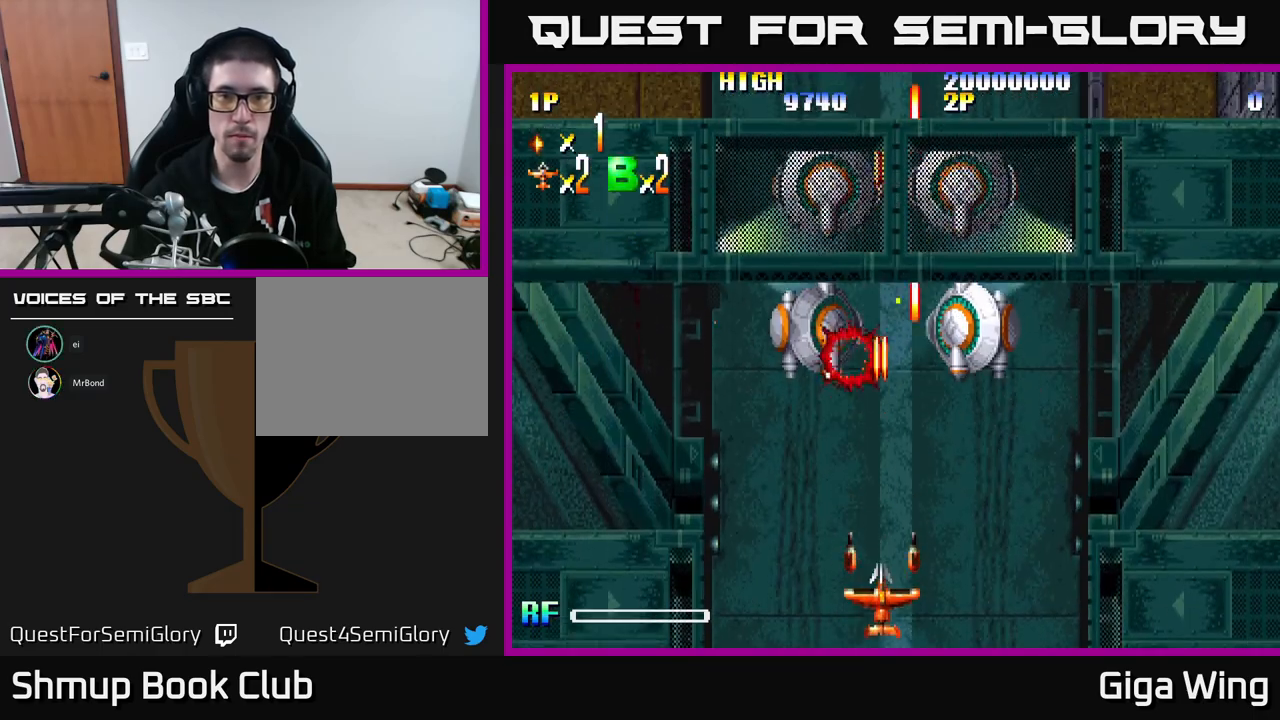
{"buttons": [], "left_stick": "center", "events": []}
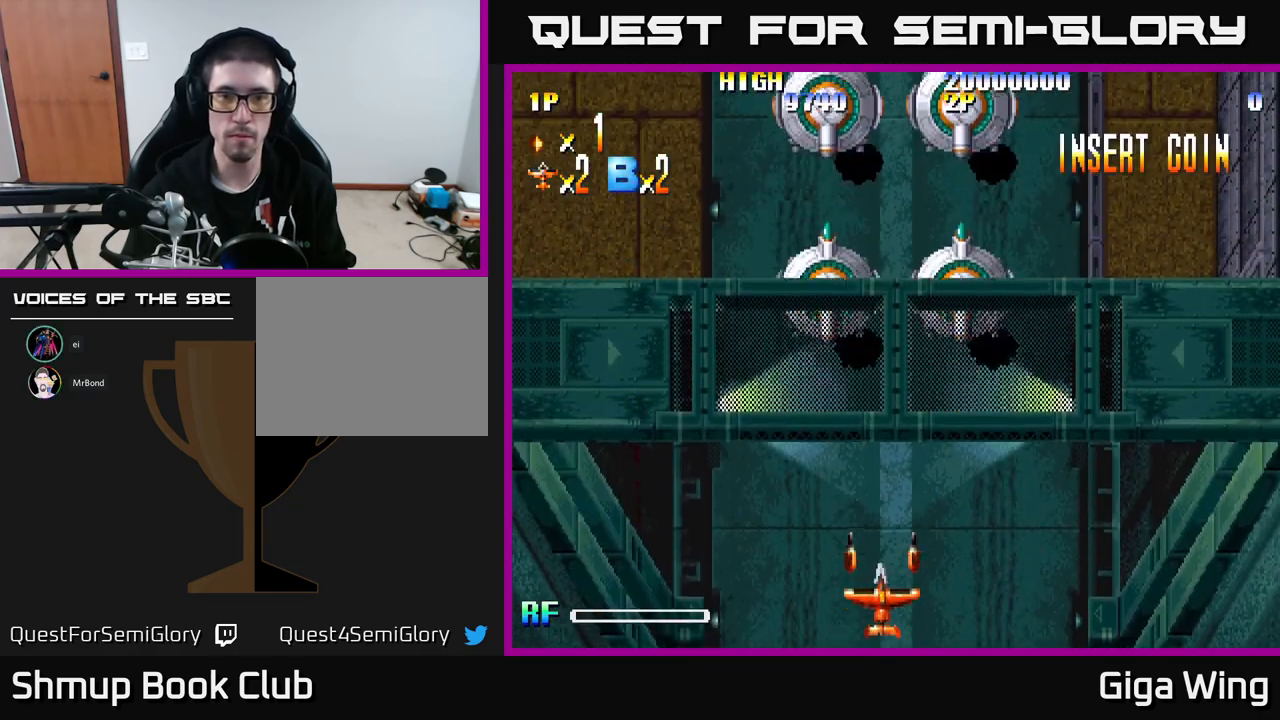
{"buttons": [], "left_stick": "center", "events": [[133, "R2", "down"], [200, "R2", "up"]]}
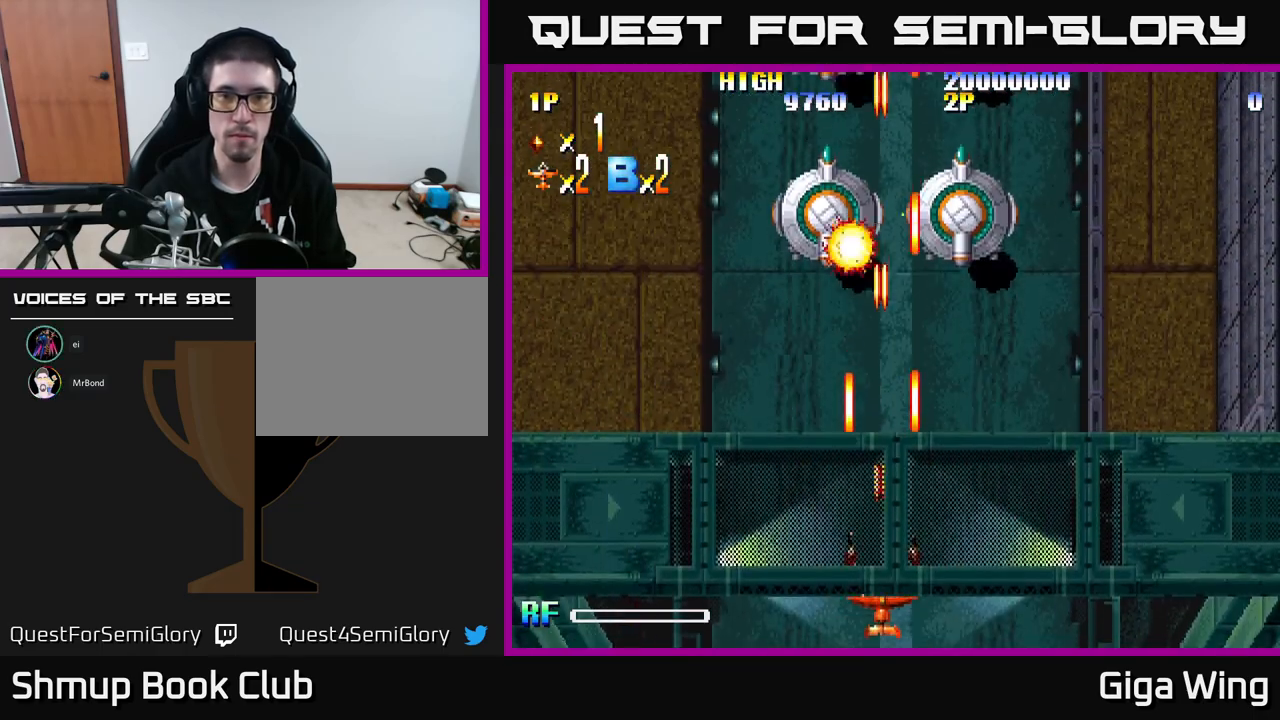
{"buttons": [], "left_stick": "center", "events": []}
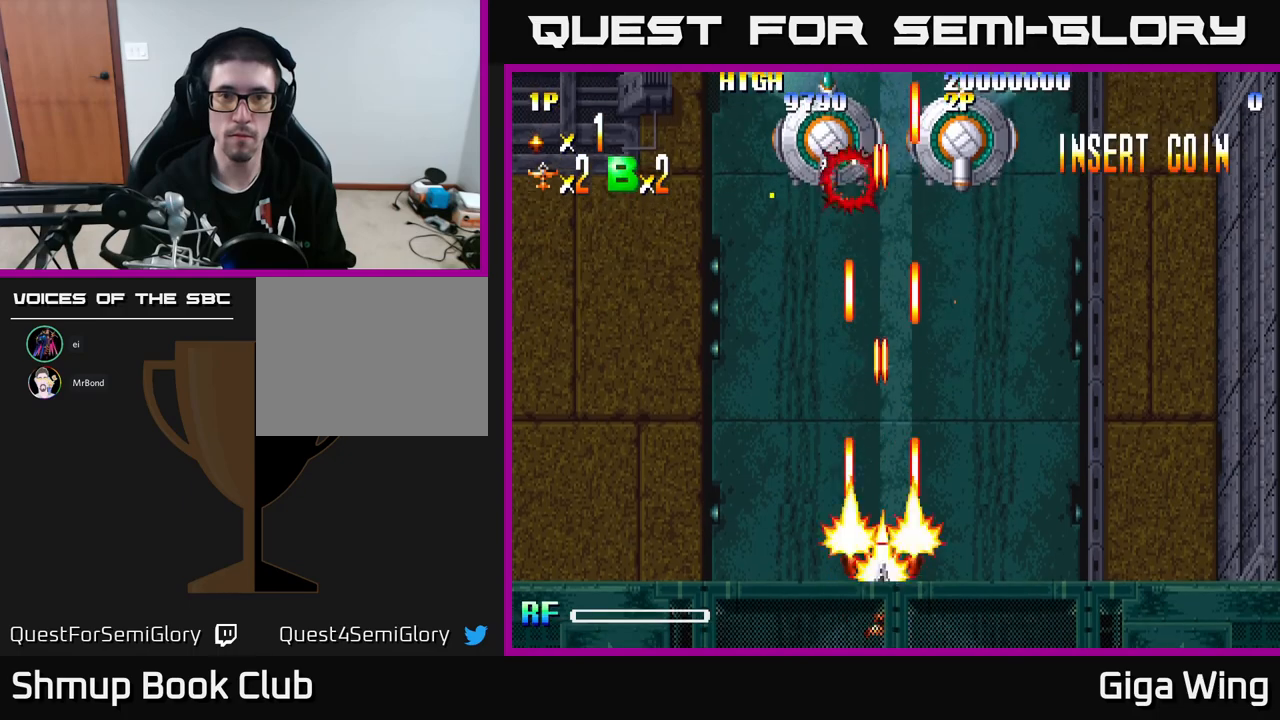
{"buttons": [], "left_stick": "center", "events": []}
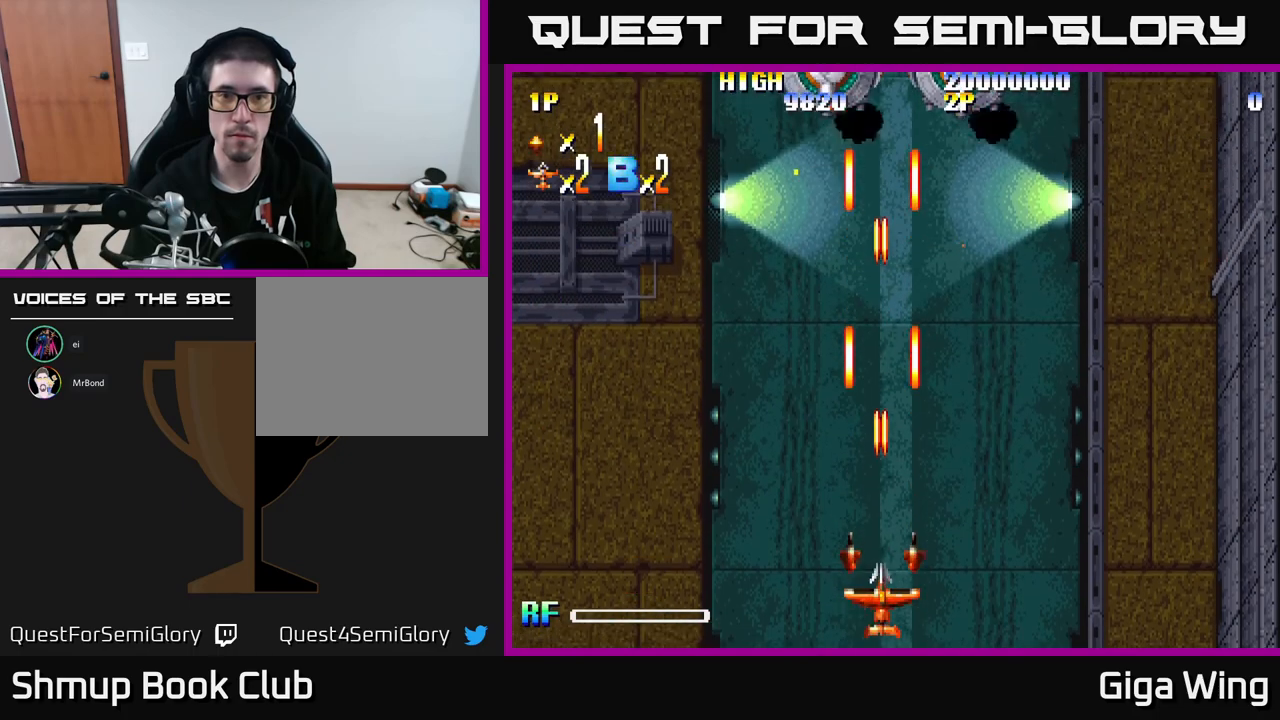
{"buttons": [], "left_stick": "center", "events": []}
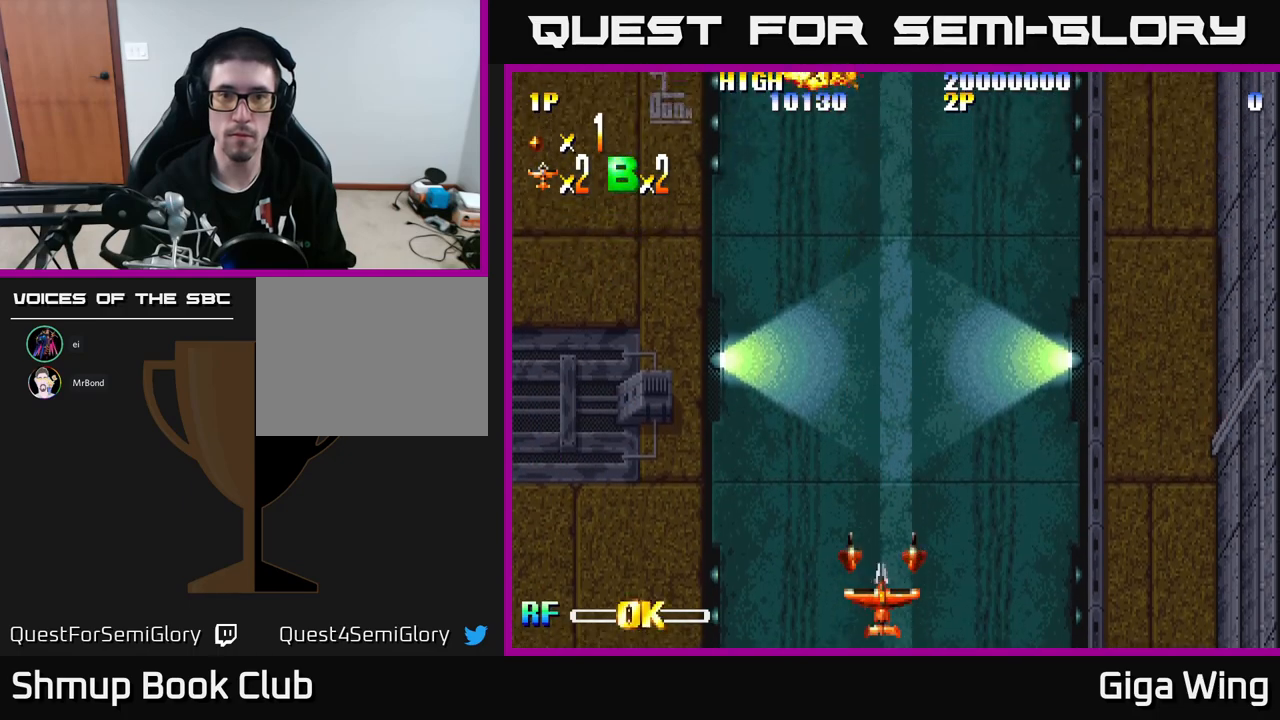
{"buttons": [], "left_stick": "center", "events": []}
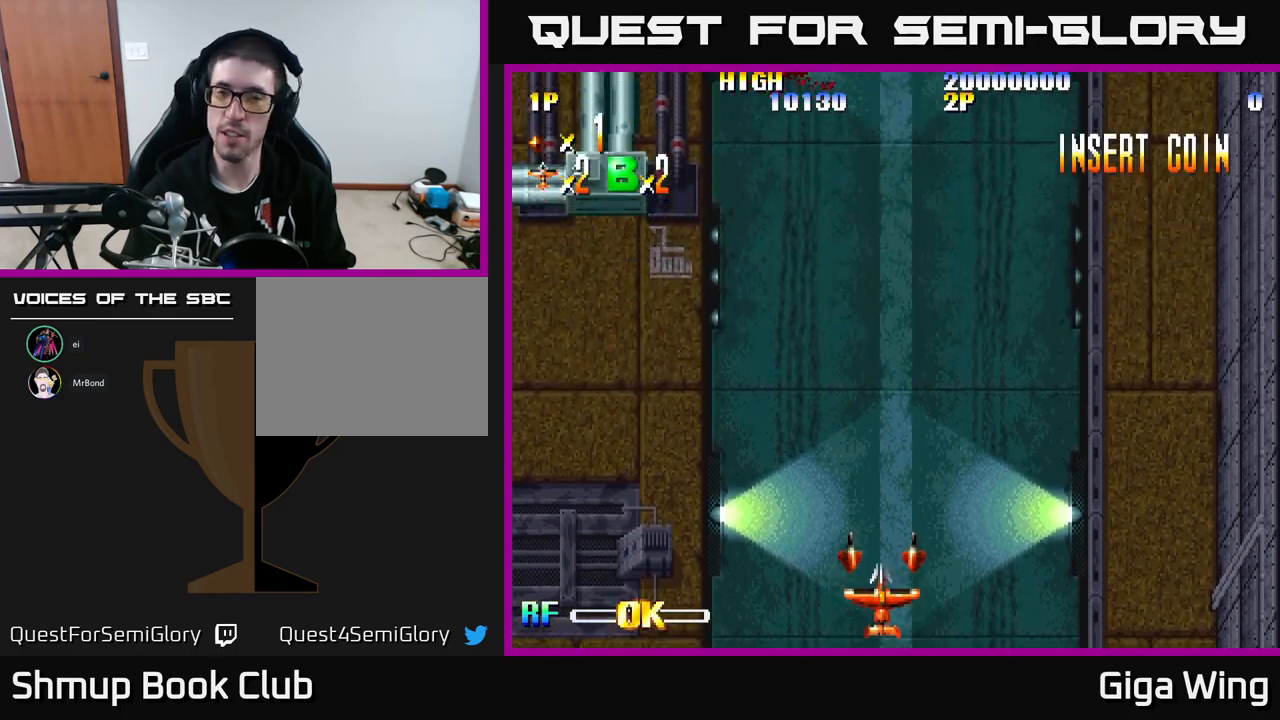
{"buttons": [], "left_stick": "center", "events": [[67, "left_stick", "left"], [117, "L3", "down"], [217, "L3", "up"], [333, "left_stick", "center"]]}
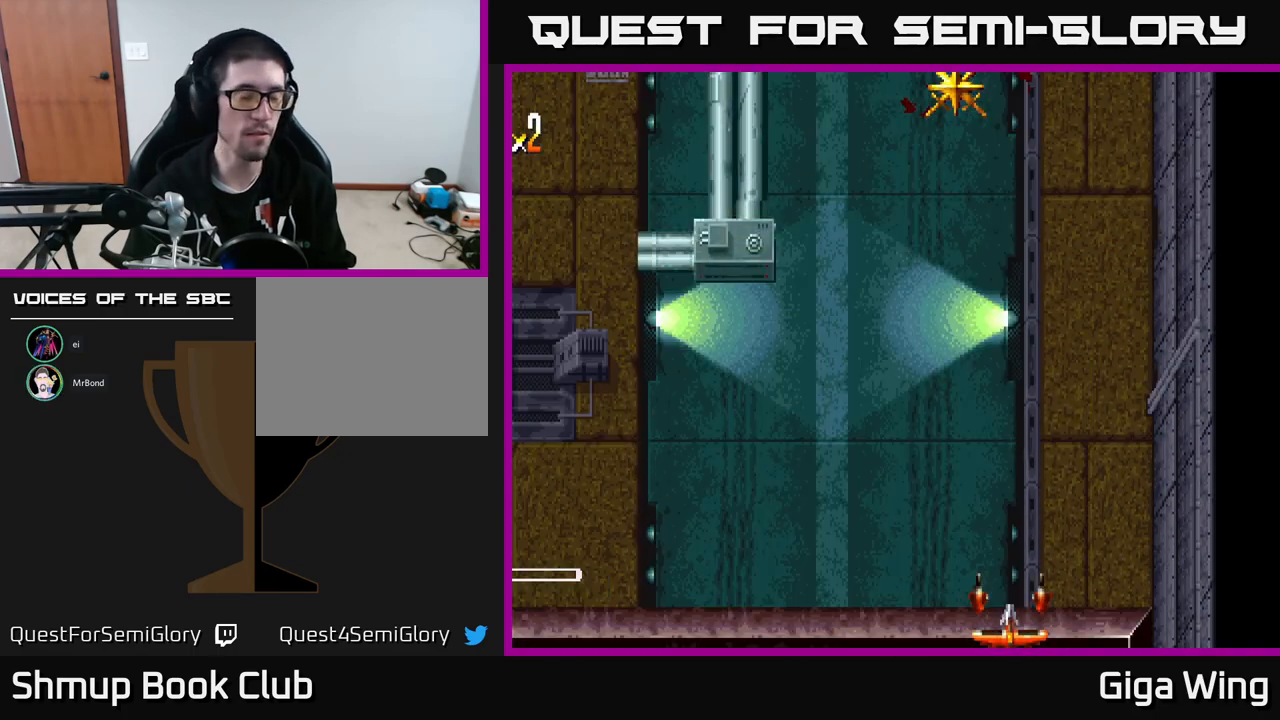
{"buttons": [], "left_stick": "center", "events": []}
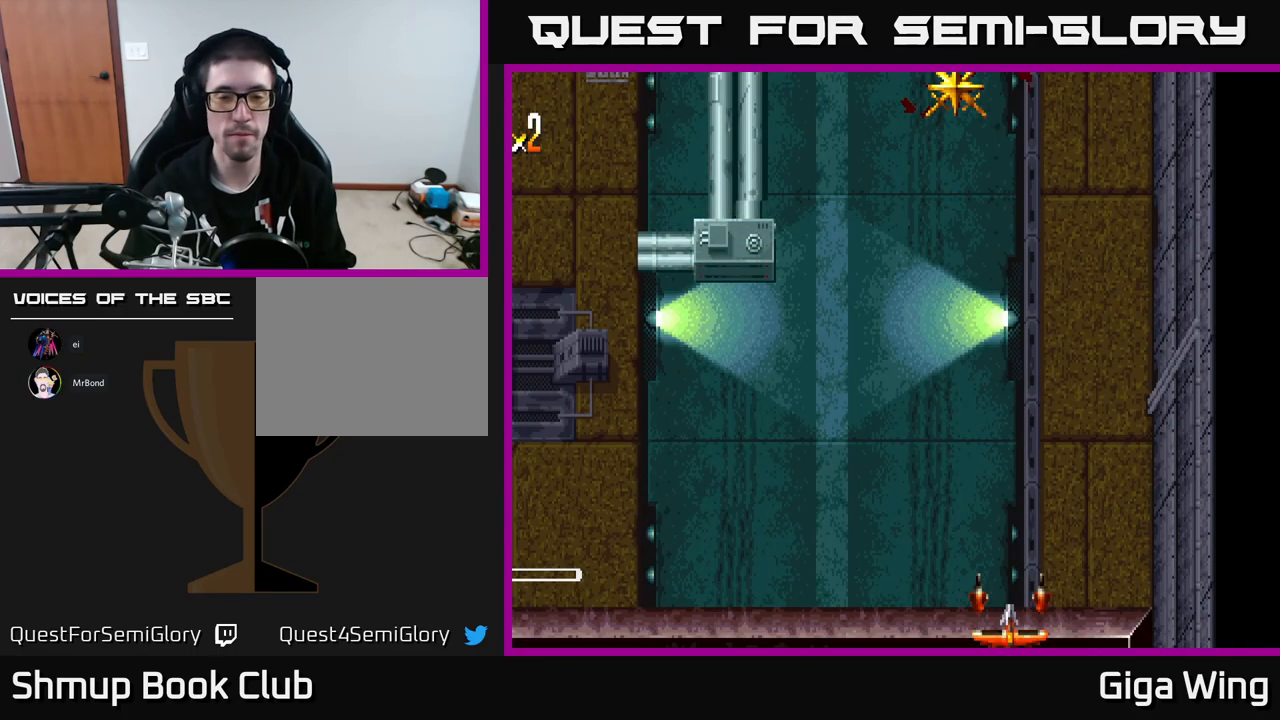
{"buttons": [], "left_stick": "center", "events": [[50, "SELECT", "down"], [183, "SELECT", "up"]]}
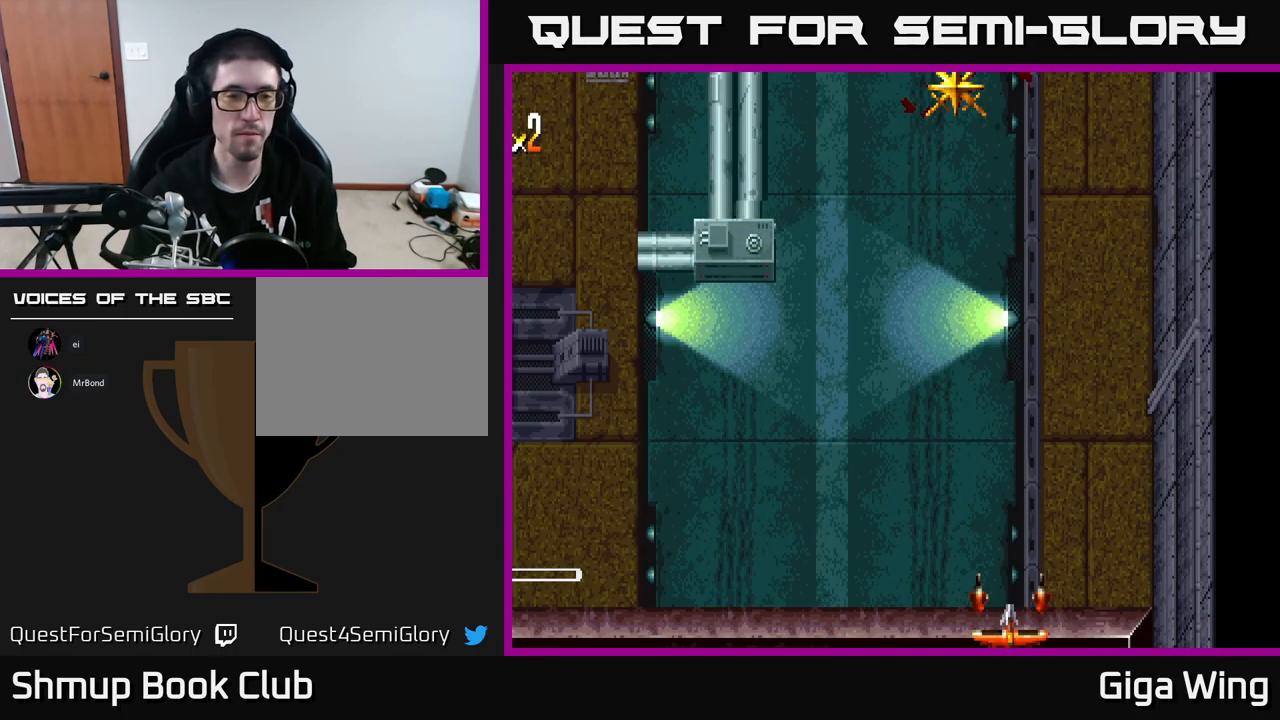
{"buttons": [], "left_stick": "center", "events": [[233, "SELECT", "down"], [383, "SELECT", "up"]]}
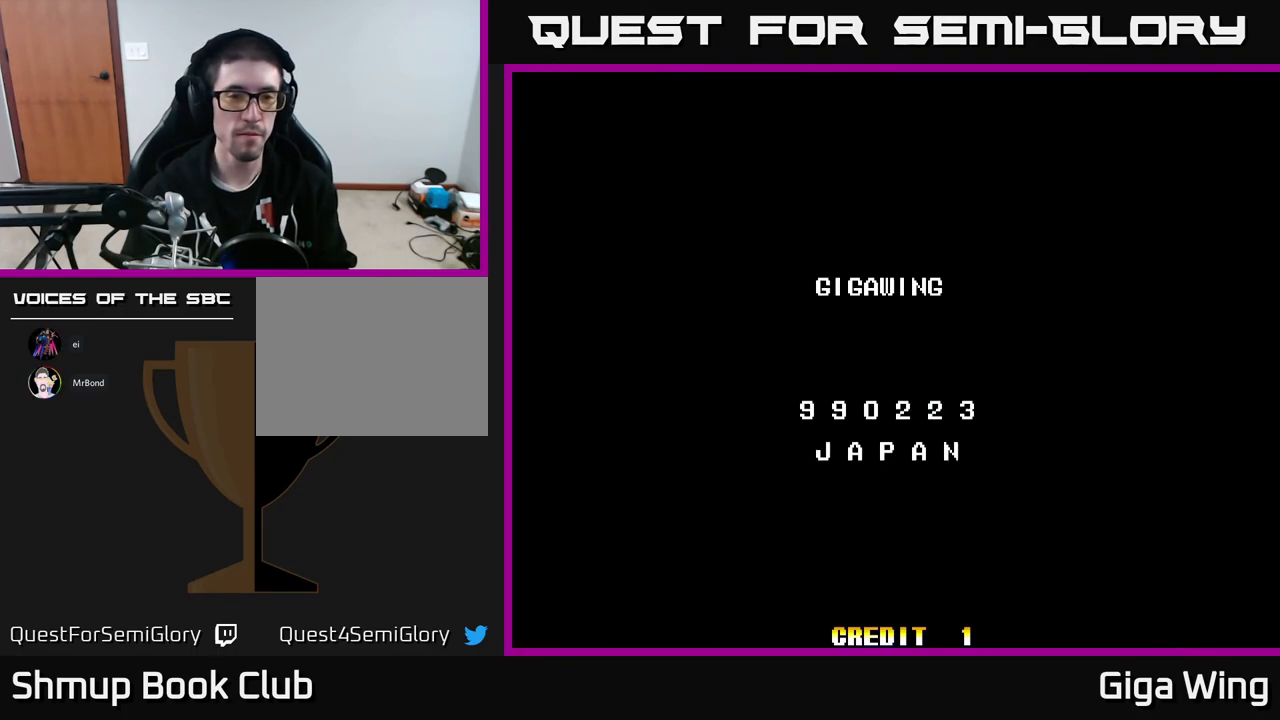
{"buttons": ["START"], "left_stick": "center", "events": [[33, "START", "down"], [217, "START", "up"], [283, "START", "down"], [400, "START", "up"], [450, "START", "down"]]}
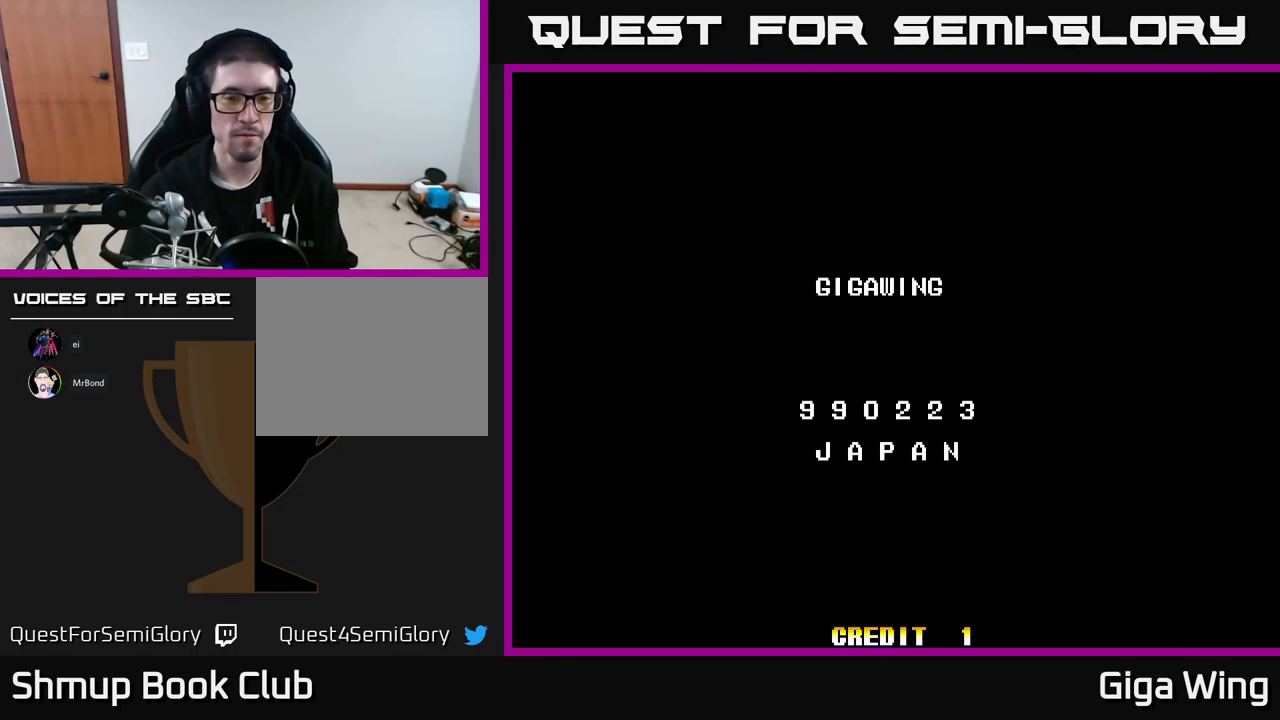
{"buttons": ["A"], "left_stick": "center", "events": [[83, "START", "up"], [133, "START", "down"], [233, "START", "up"], [417, "A", "down"]]}
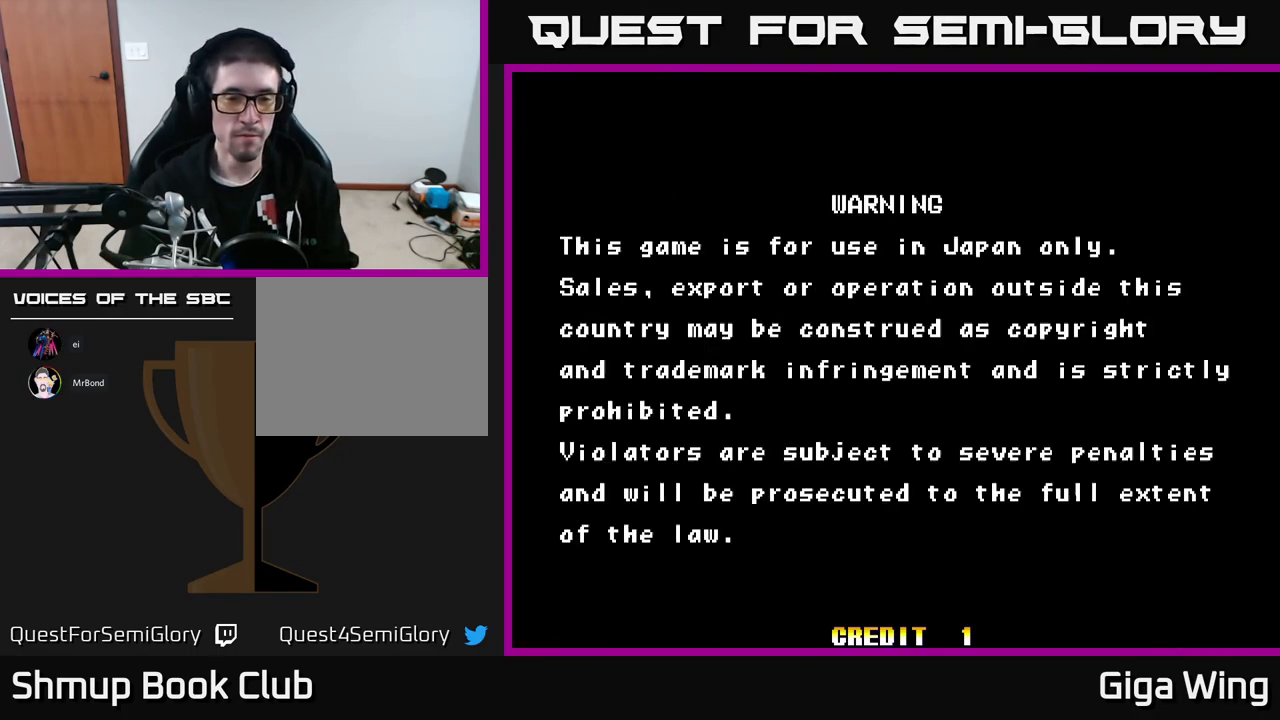
{"buttons": ["START"], "left_stick": "center", "events": [[67, "A", "up"], [183, "START", "down"], [383, "START", "up"], [467, "START", "down"]]}
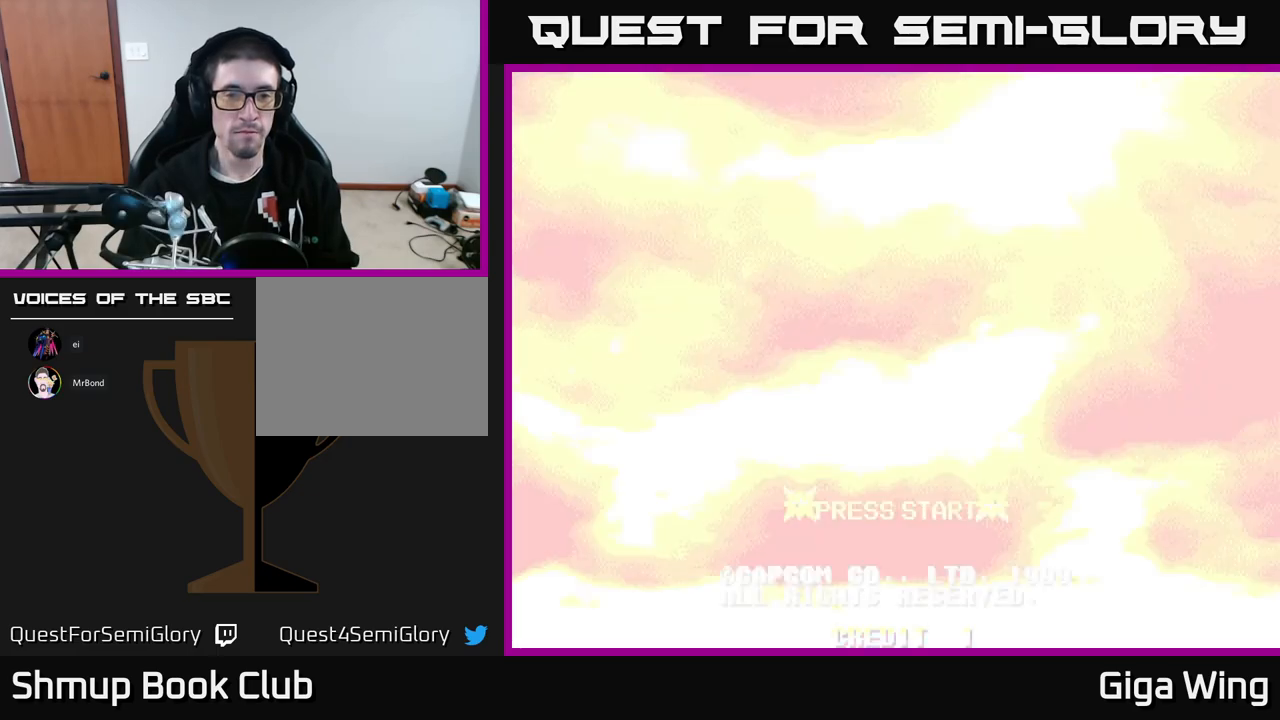
{"buttons": ["START"], "left_stick": "center", "events": [[100, "START", "up"], [233, "START", "down"], [333, "START", "up"], [433, "START", "down"]]}
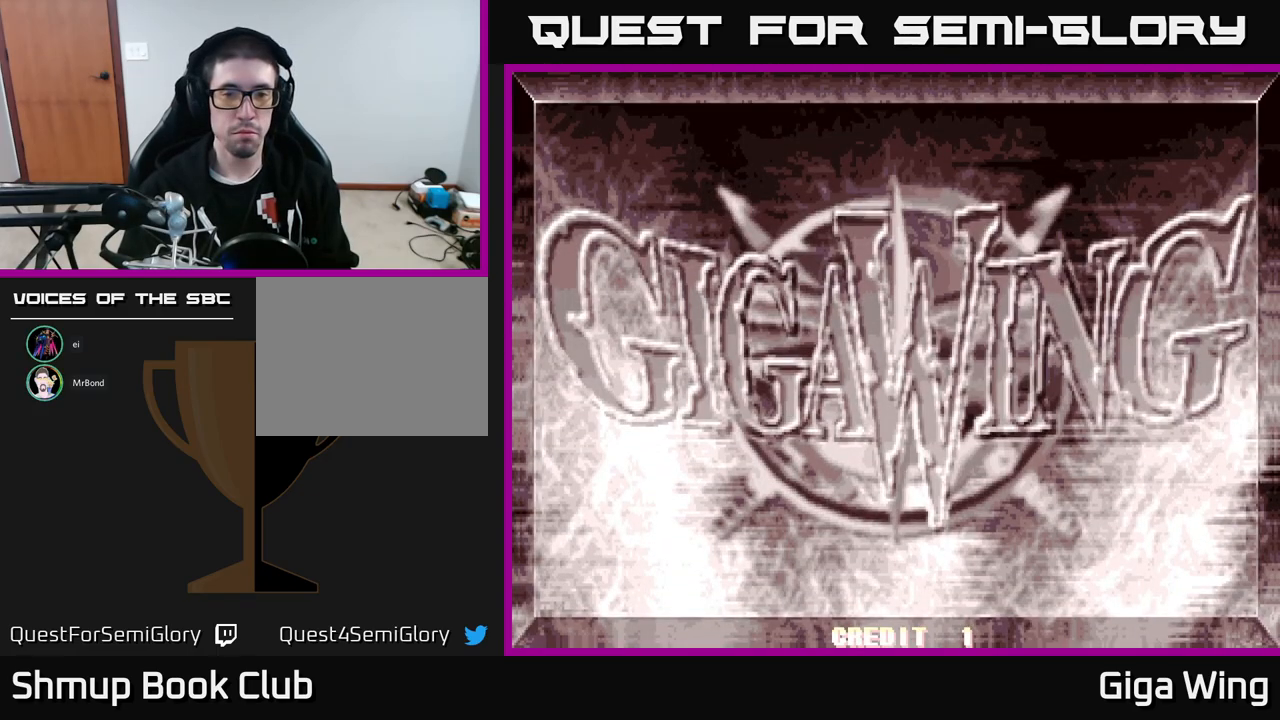
{"buttons": [], "left_stick": "center", "events": [[50, "START", "up"], [150, "START", "down"], [250, "START", "up"], [333, "START", "down"], [433, "START", "up"]]}
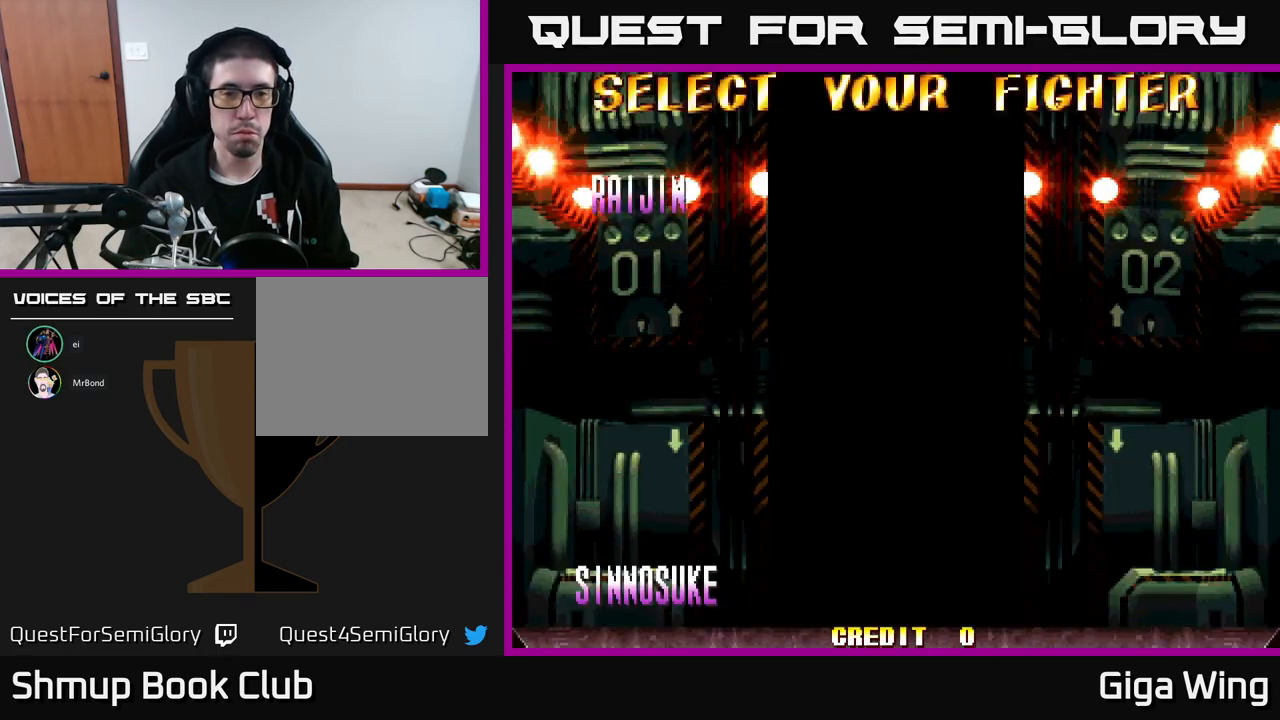
{"buttons": [], "left_stick": "center", "events": [[83, "START", "down"], [200, "START", "up"]]}
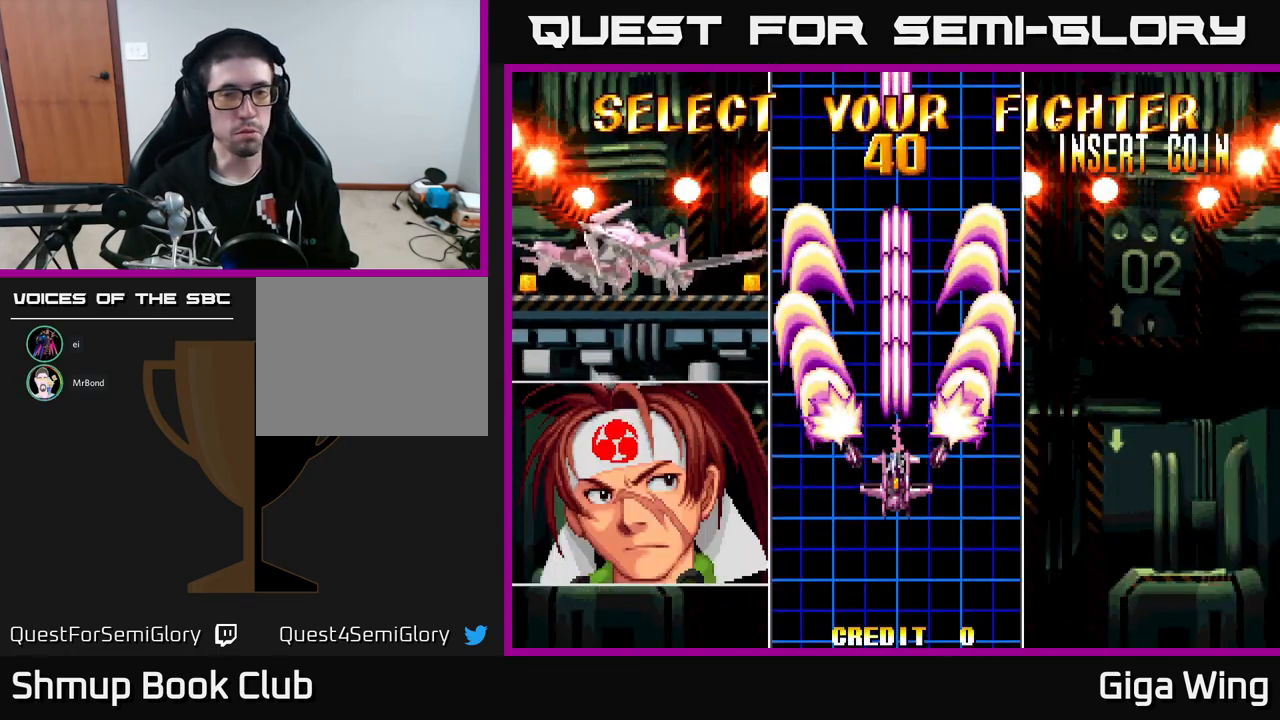
{"buttons": ["DPAD_UP"], "left_stick": "center", "events": [[400, "DPAD_UP", "down"]]}
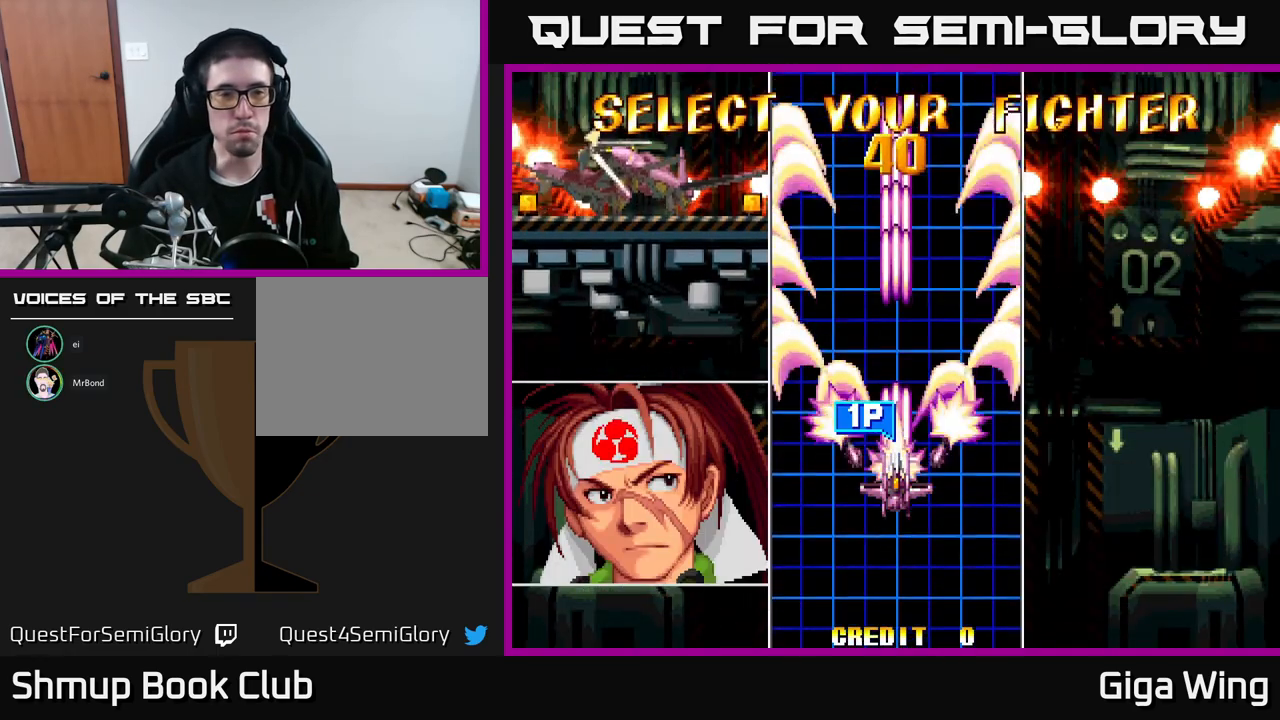
{"buttons": ["A"], "left_stick": "center", "events": [[50, "DPAD_UP", "up"], [333, "A", "down"]]}
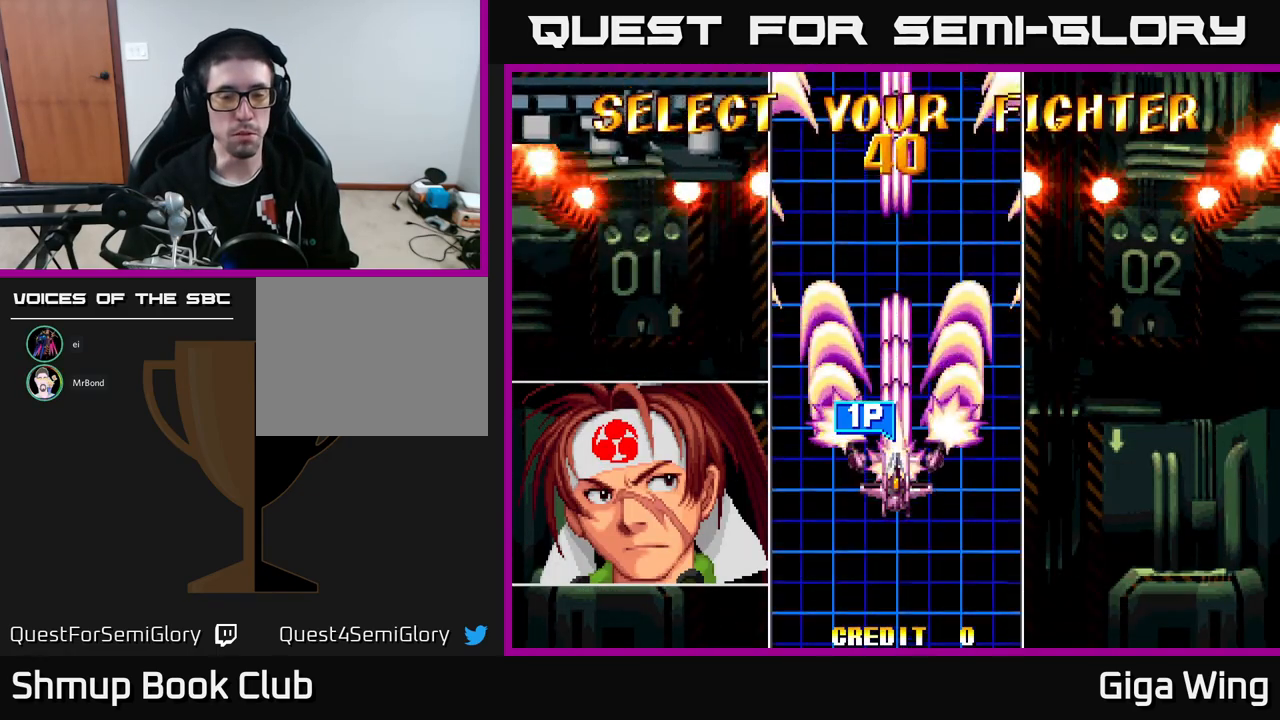
{"buttons": ["A"], "left_stick": "center", "events": []}
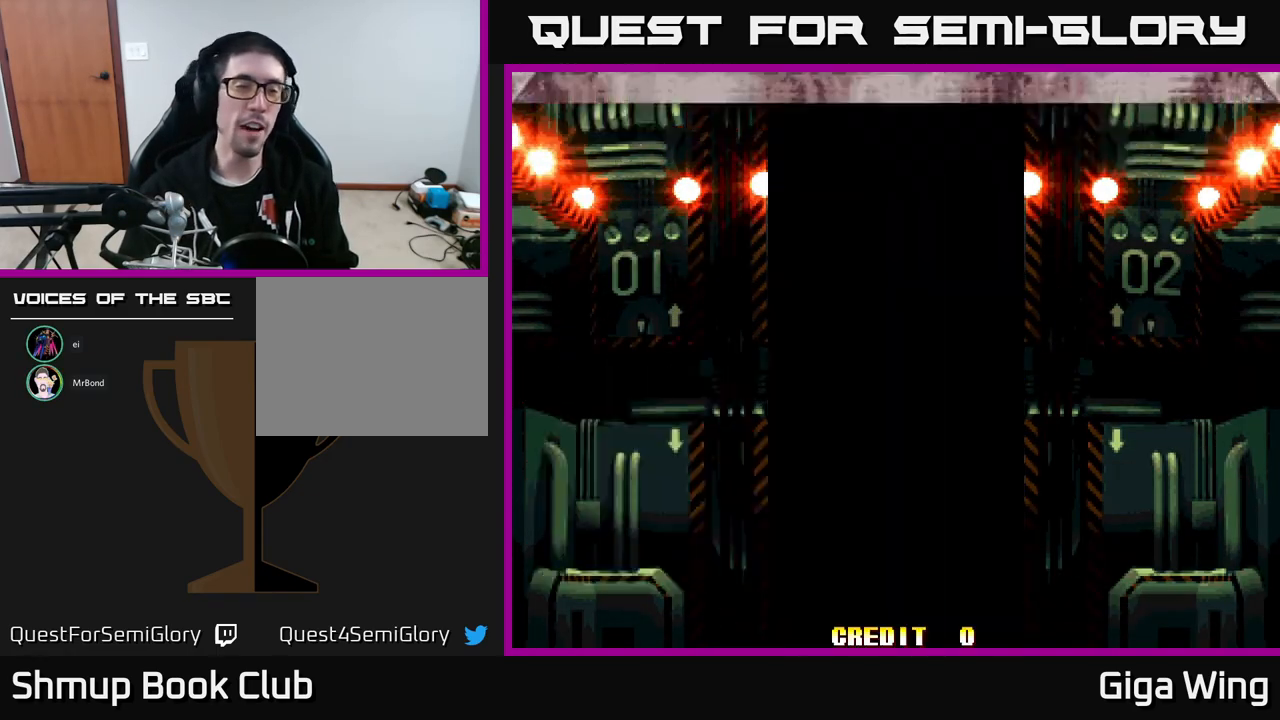
{"buttons": ["A"], "left_stick": "center", "events": []}
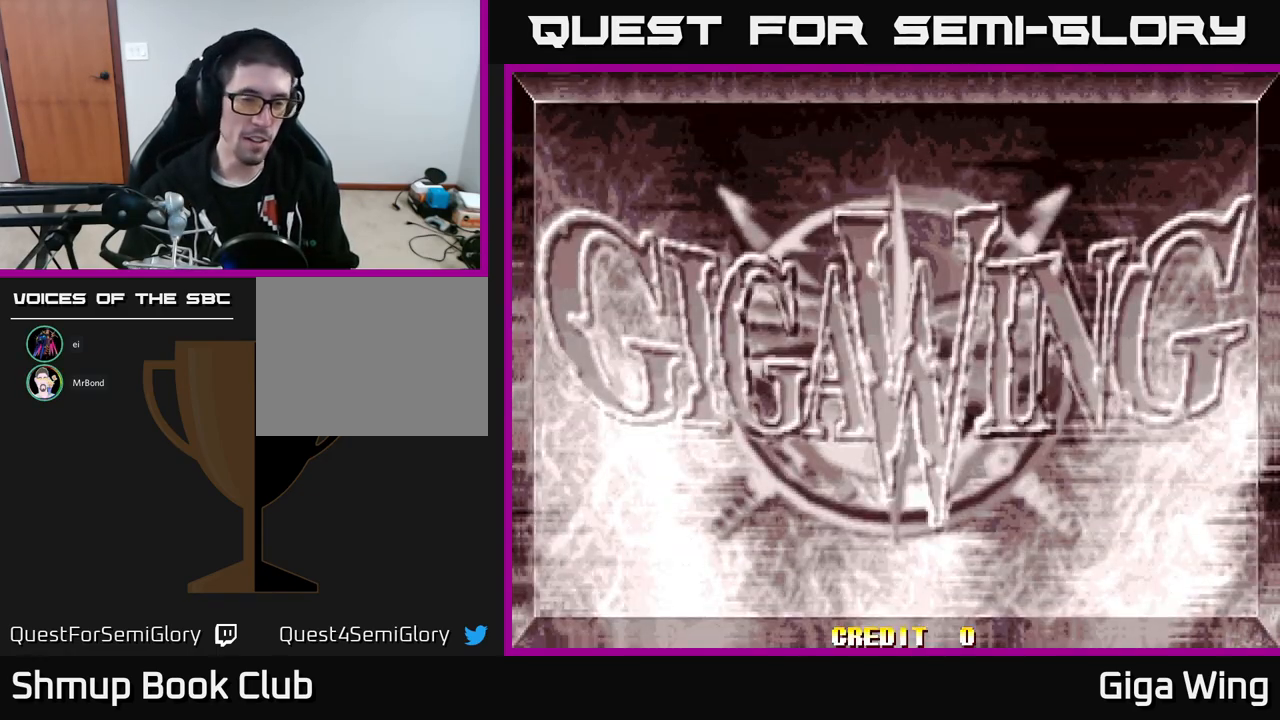
{"buttons": ["A"], "left_stick": "center", "events": [[383, "A", "up"], [467, "A", "down"]]}
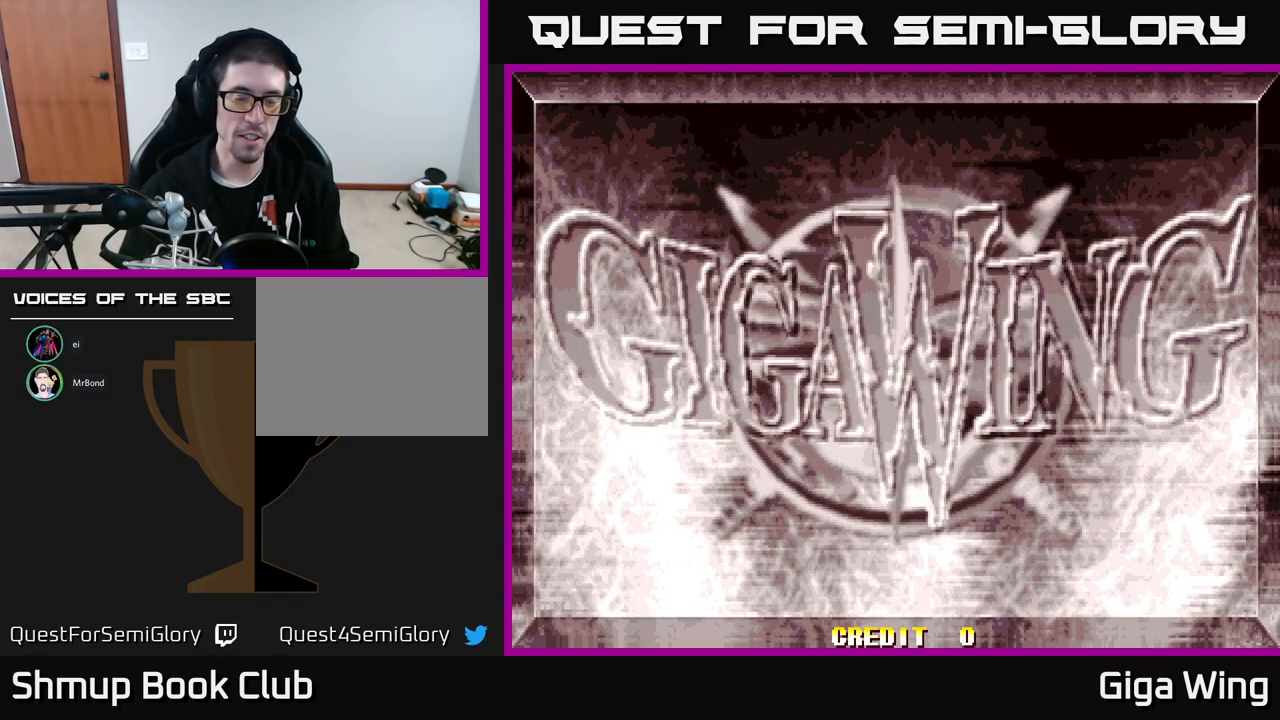
{"buttons": ["A", "X"], "left_stick": "center", "events": [[417, "X", "down"]]}
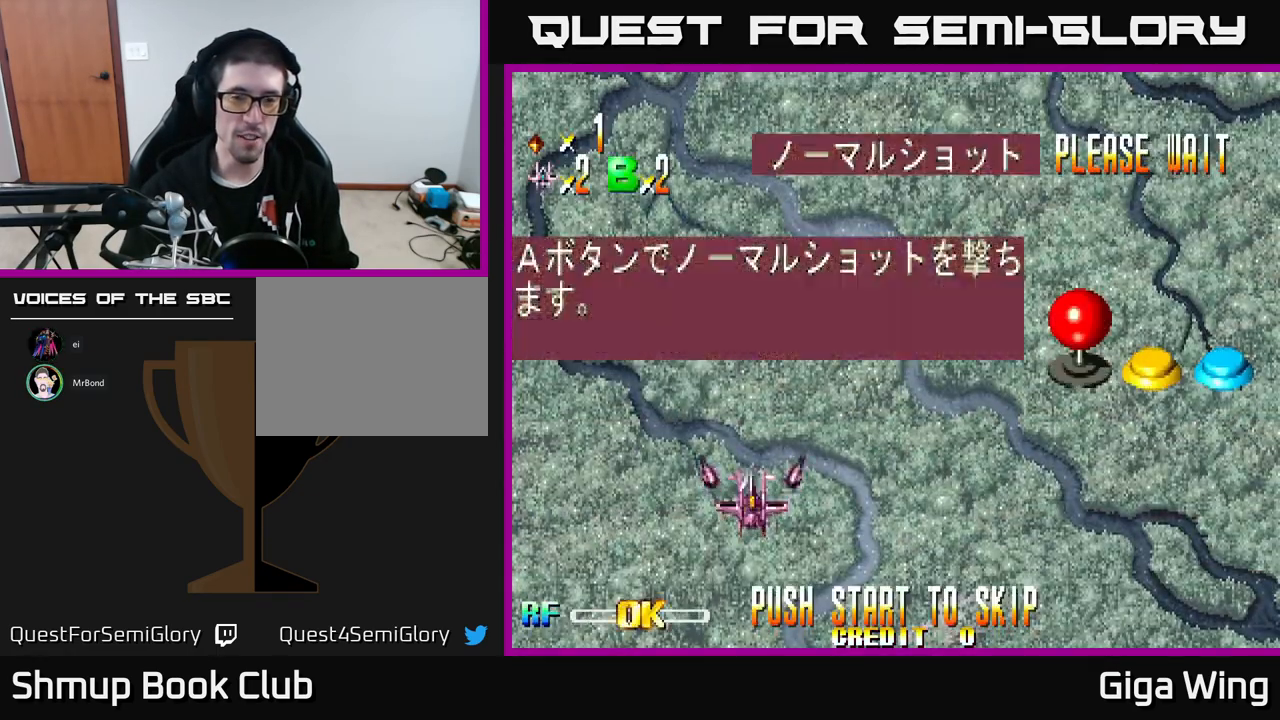
{"buttons": ["A"], "left_stick": "center", "events": [[167, "X", "up"], [283, "A", "up"], [433, "A", "down"]]}
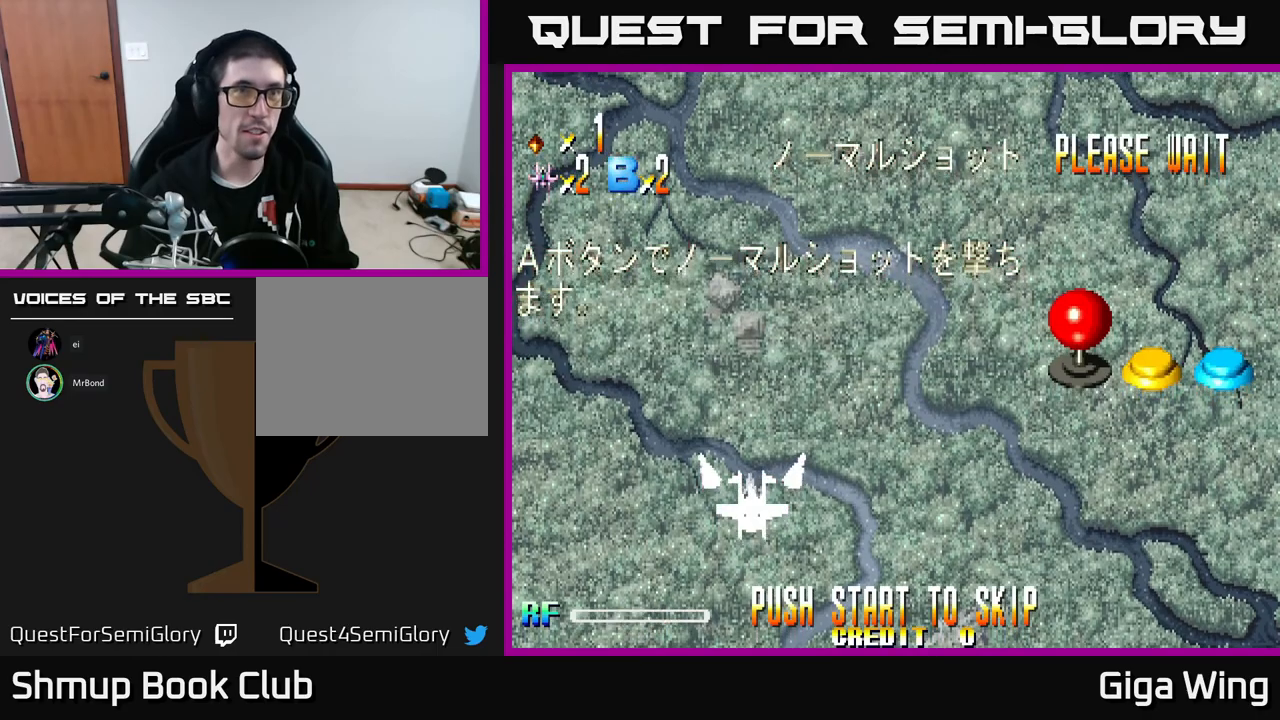
{"buttons": ["A"], "left_stick": "center", "events": []}
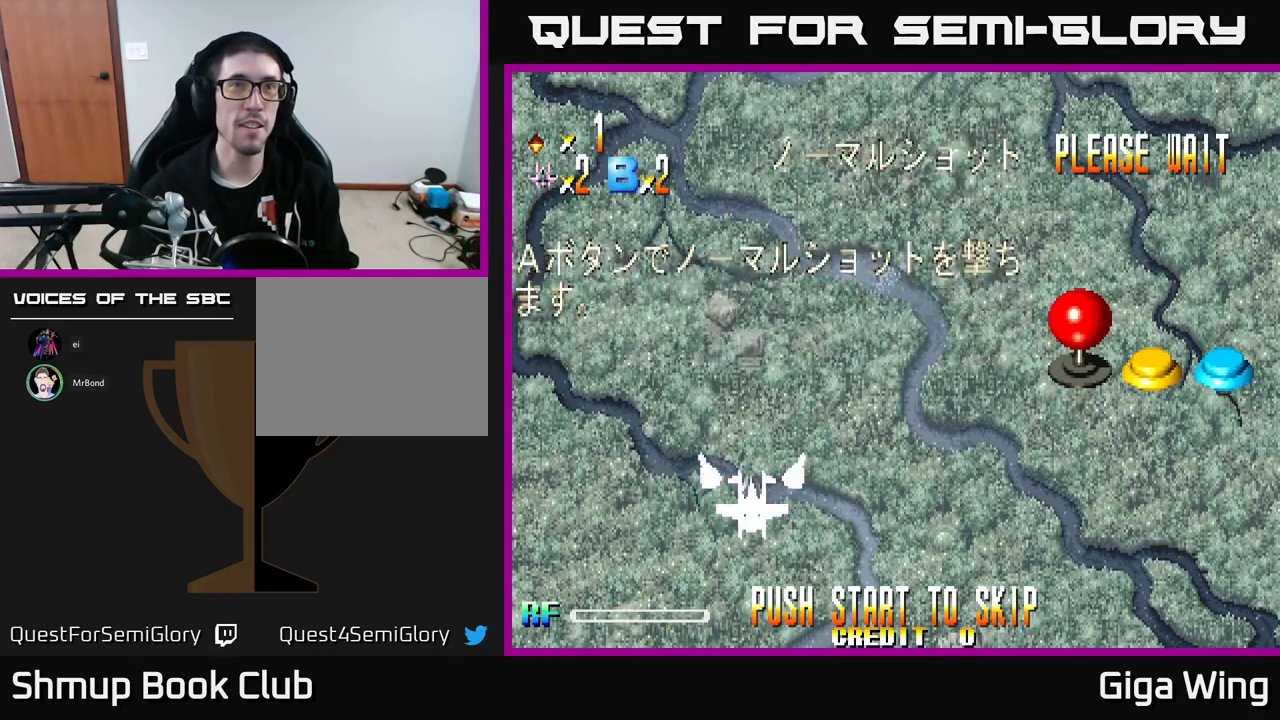
{"buttons": ["A", "X"], "left_stick": "center", "events": [[250, "A", "up"], [383, "X", "down"], [433, "A", "down"]]}
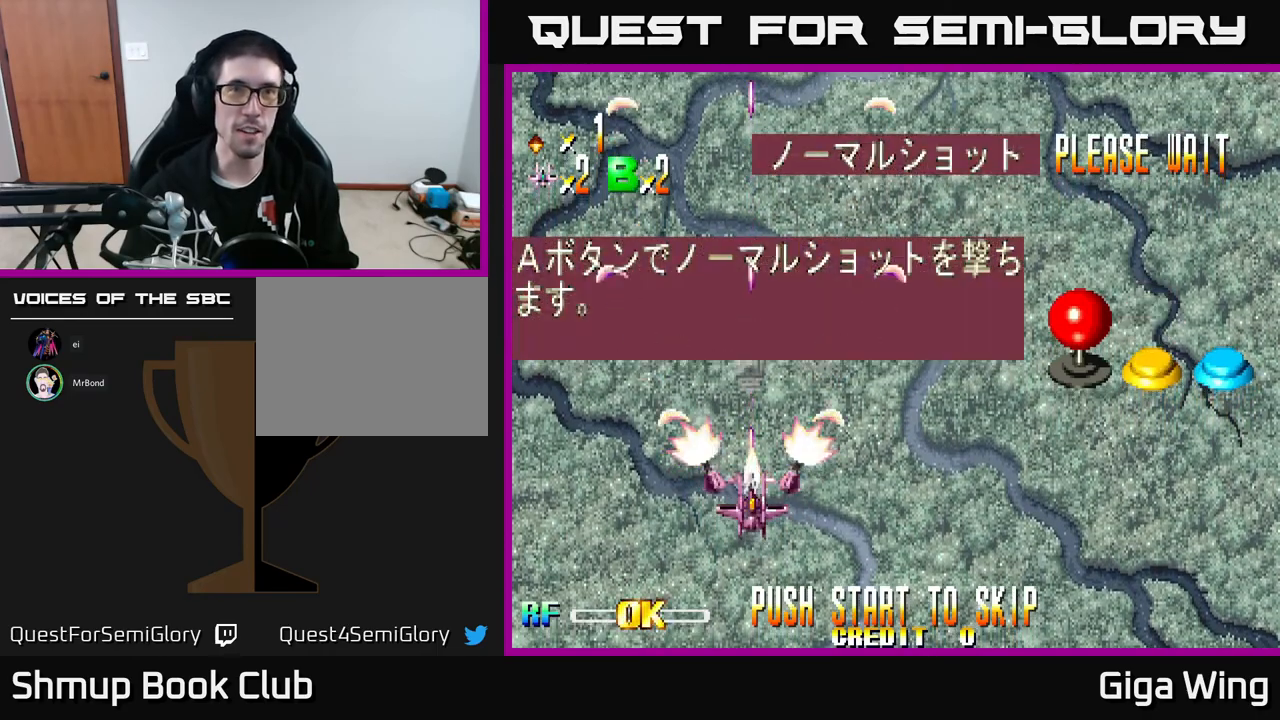
{"buttons": [], "left_stick": "center", "events": [[17, "X", "up"], [133, "A", "up"], [150, "B", "down"], [467, "B", "up"]]}
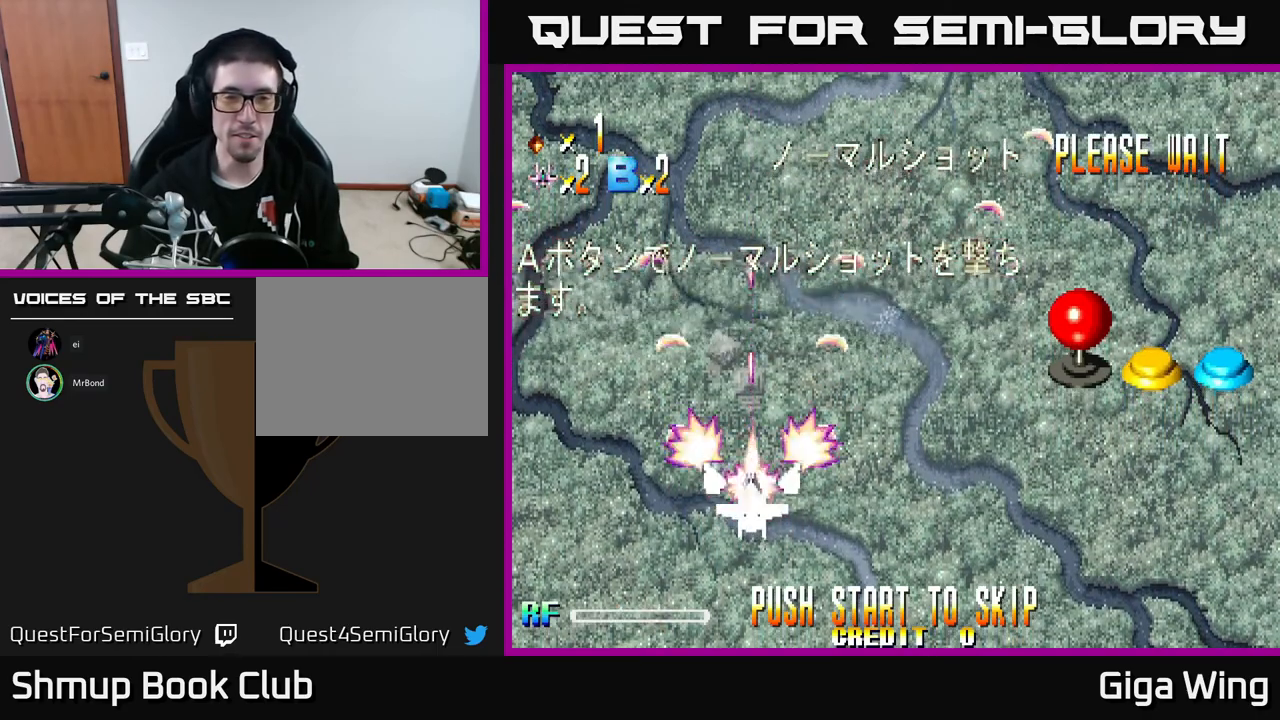
{"buttons": ["START"], "left_stick": "center", "events": [[100, "START", "down"]]}
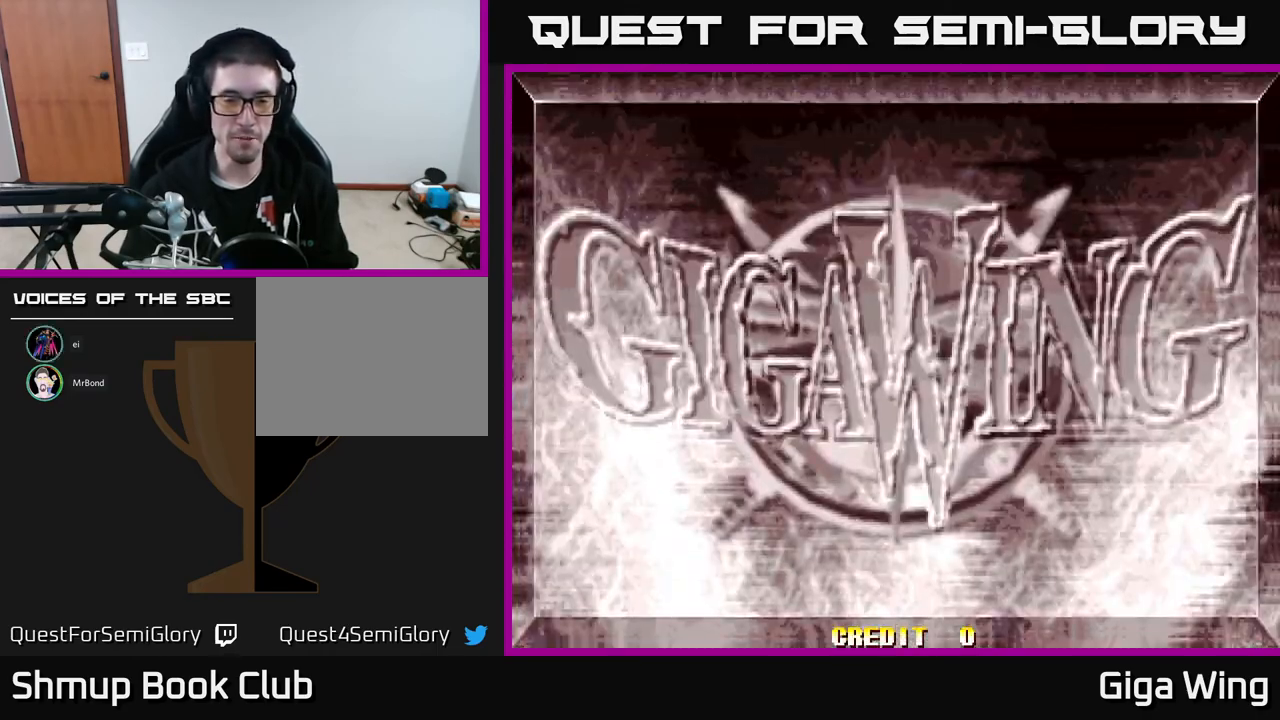
{"buttons": [], "left_stick": "center", "events": [[117, "START", "up"]]}